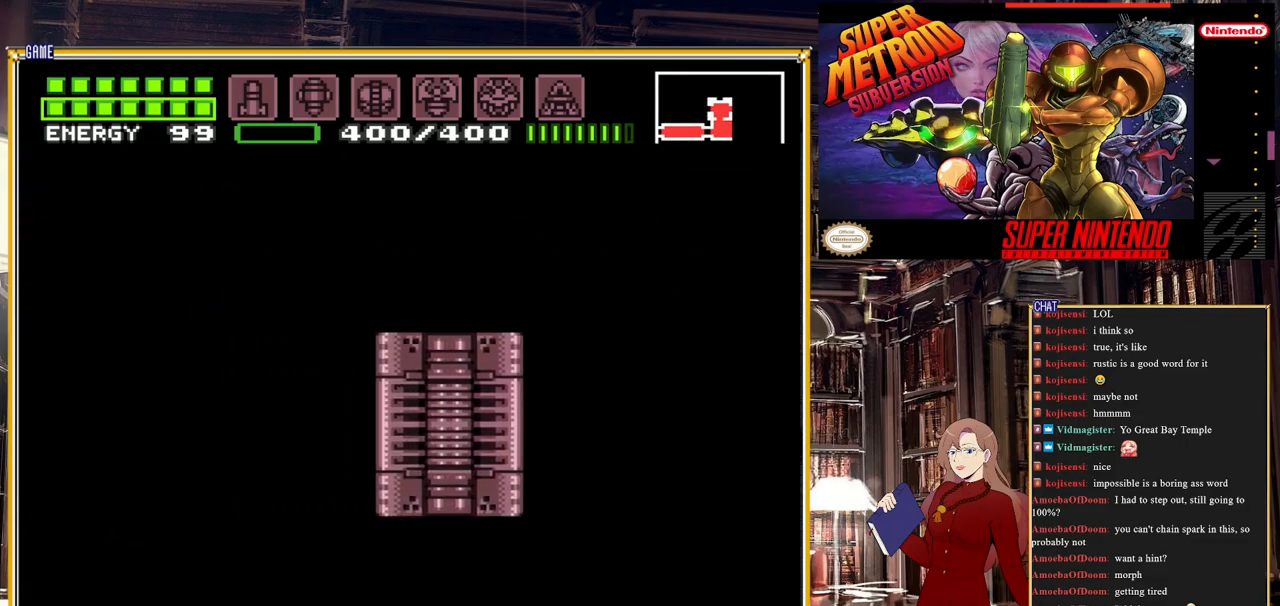
Gameplay with a controller (Nintendo layout); each line is a JSON object with the inputs held at the frame after it. "events" lists button and stick changes between this image and that frame as [ms after this image, input, new state], when the widget could be followed in between. Not read: L3 R3.
{"buttons": [], "events": [[17, "DPAD_LEFT", "up"]]}
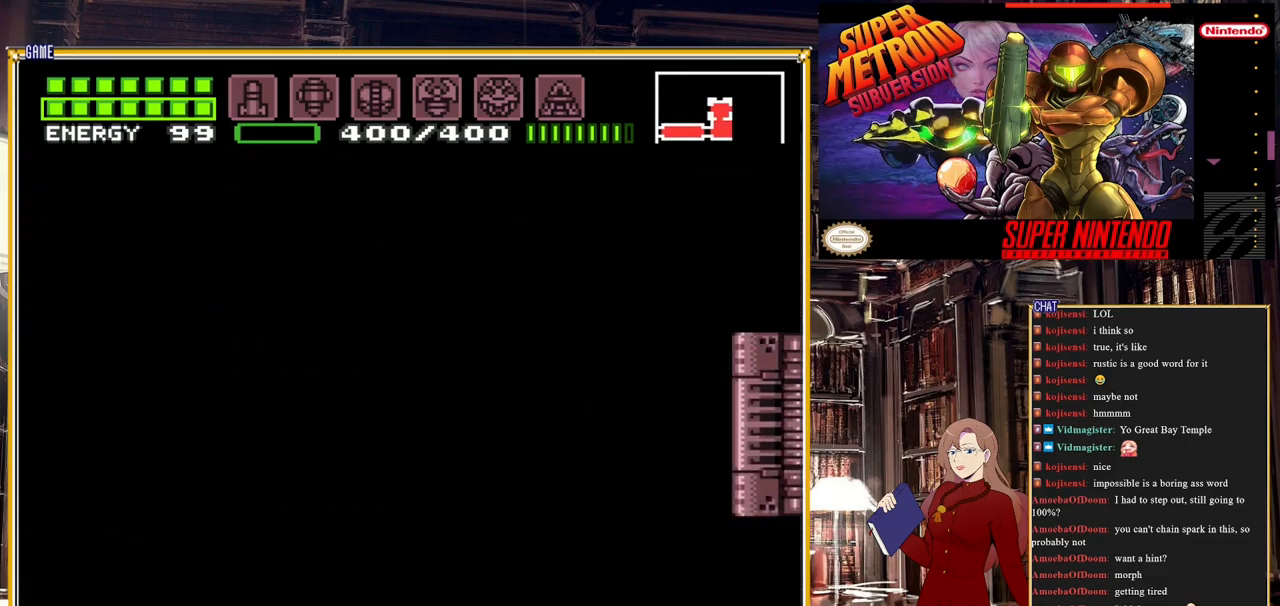
{"buttons": [], "events": []}
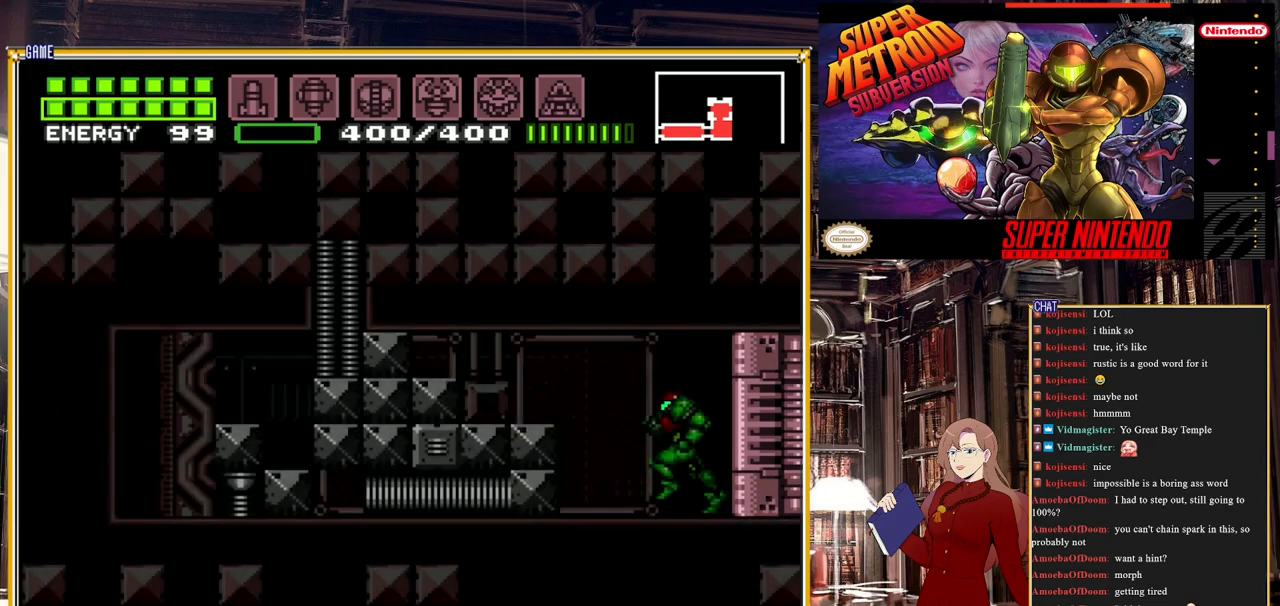
{"buttons": ["Y", "DPAD_LEFT"], "events": [[383, "DPAD_LEFT", "down"], [400, "Y", "down"]]}
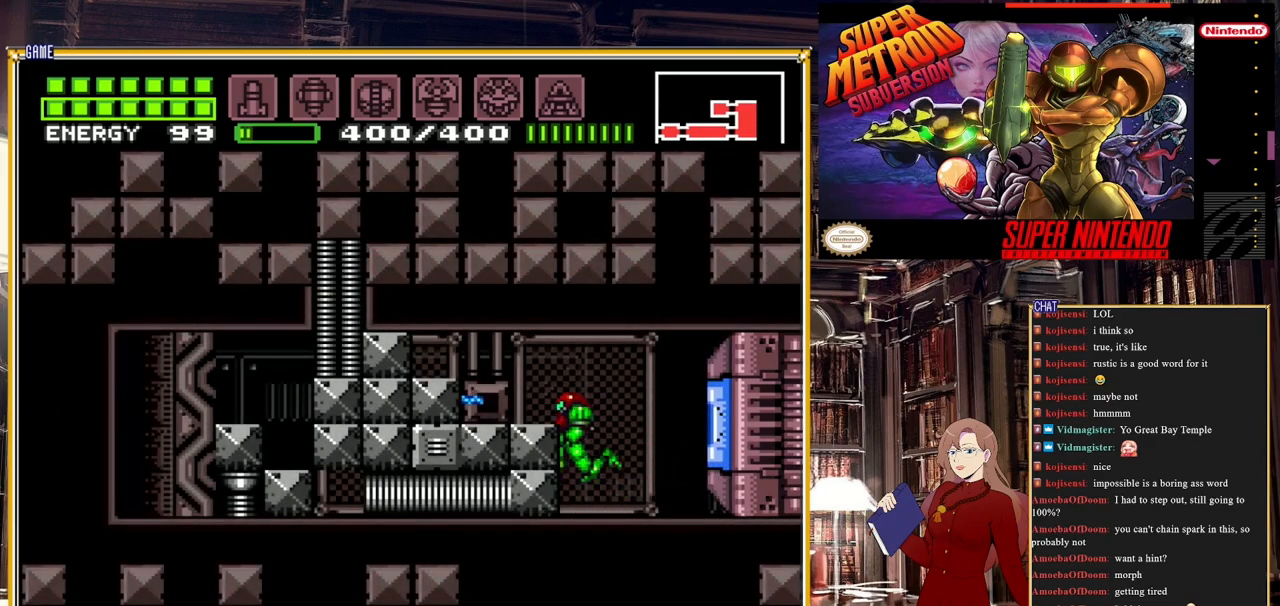
{"buttons": [], "events": [[50, "Y", "up"], [67, "DPAD_LEFT", "up"]]}
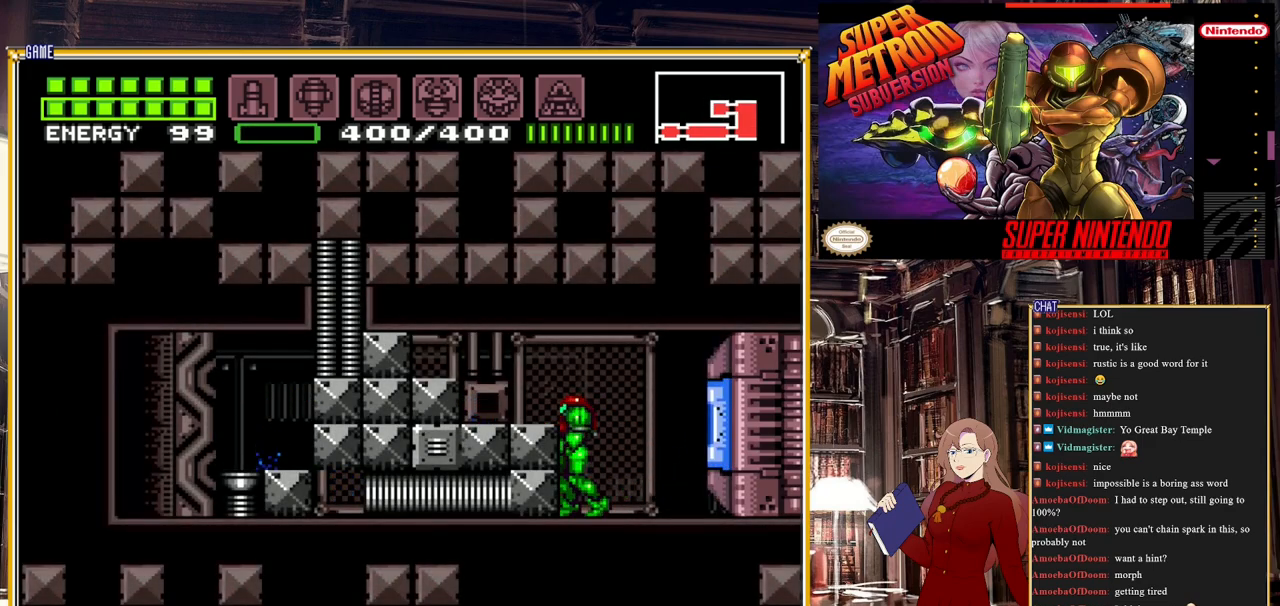
{"buttons": ["X"], "events": [[350, "X", "down"], [417, "X", "up"], [483, "X", "down"]]}
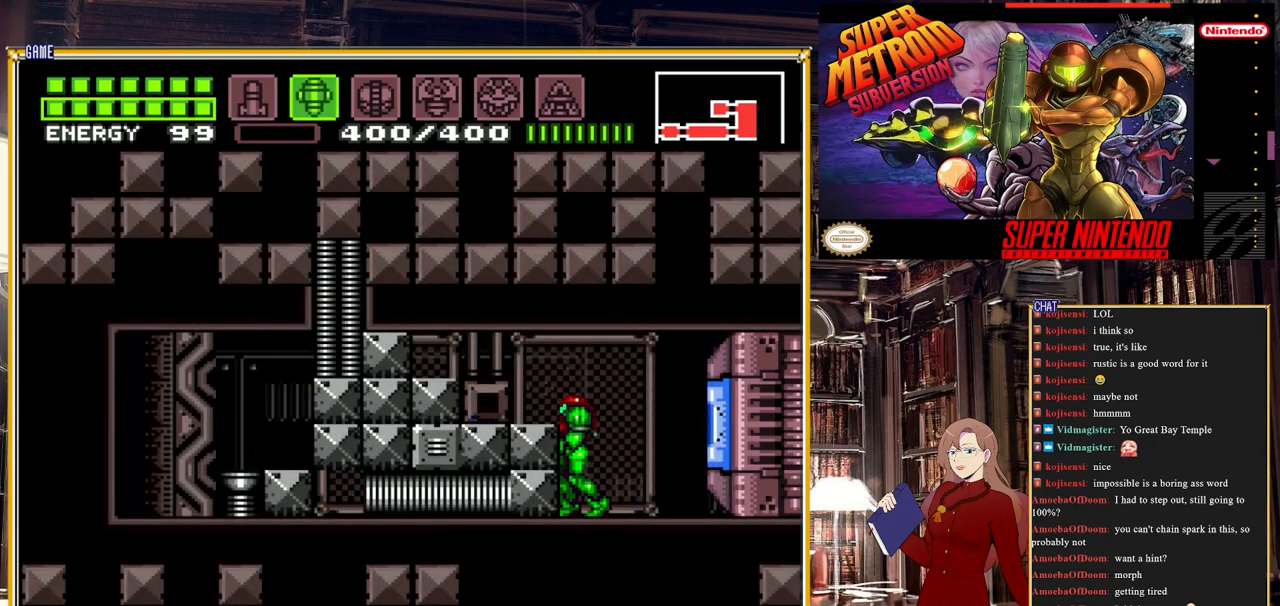
{"buttons": [], "events": [[50, "X", "up"], [133, "X", "down"], [200, "X", "up"], [267, "X", "down"], [317, "X", "up"], [383, "X", "down"], [467, "X", "up"]]}
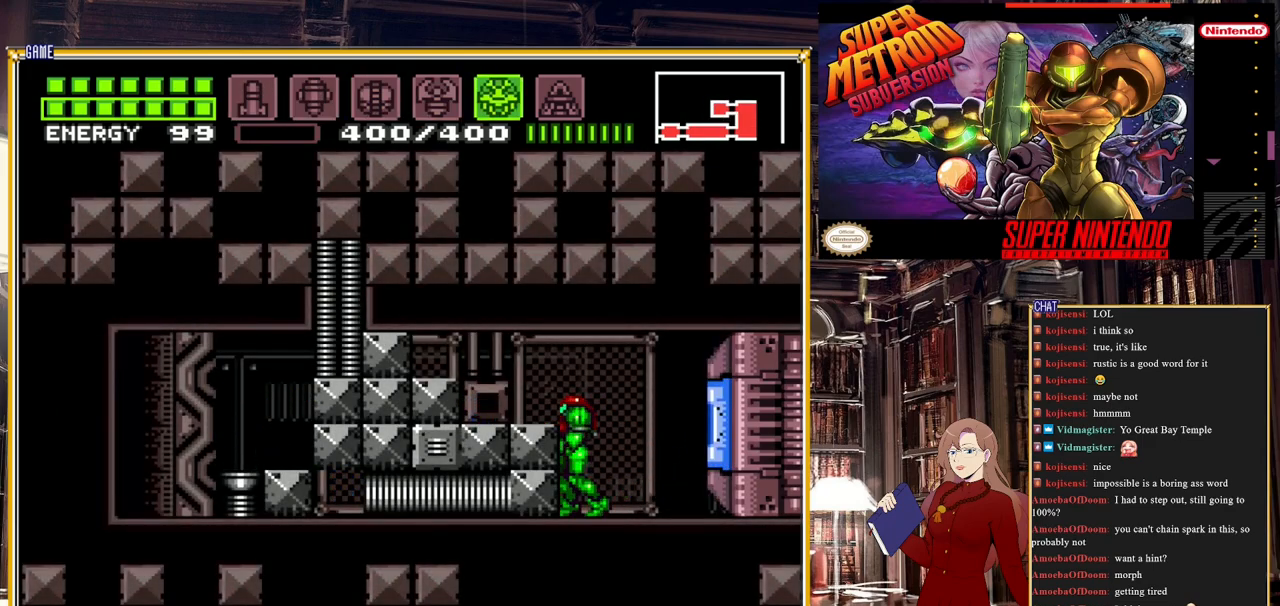
{"buttons": ["Y"], "events": [[17, "X", "down"], [150, "X", "up"], [233, "Y", "down"]]}
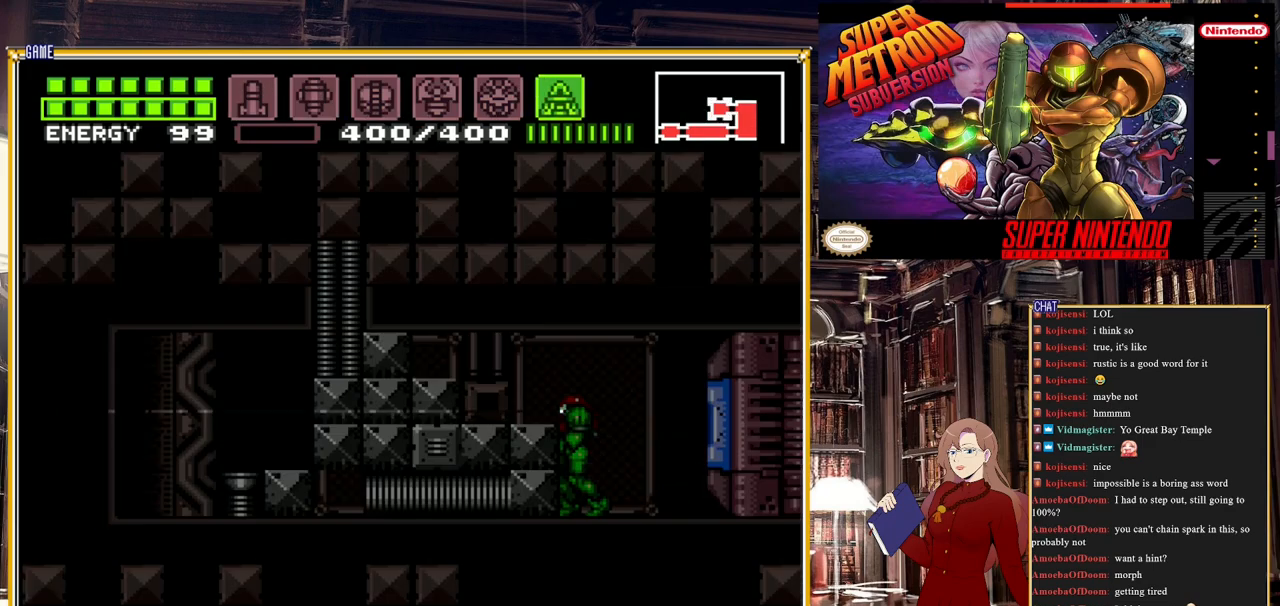
{"buttons": ["Y", "DPAD_UP"], "events": [[417, "DPAD_UP", "down"]]}
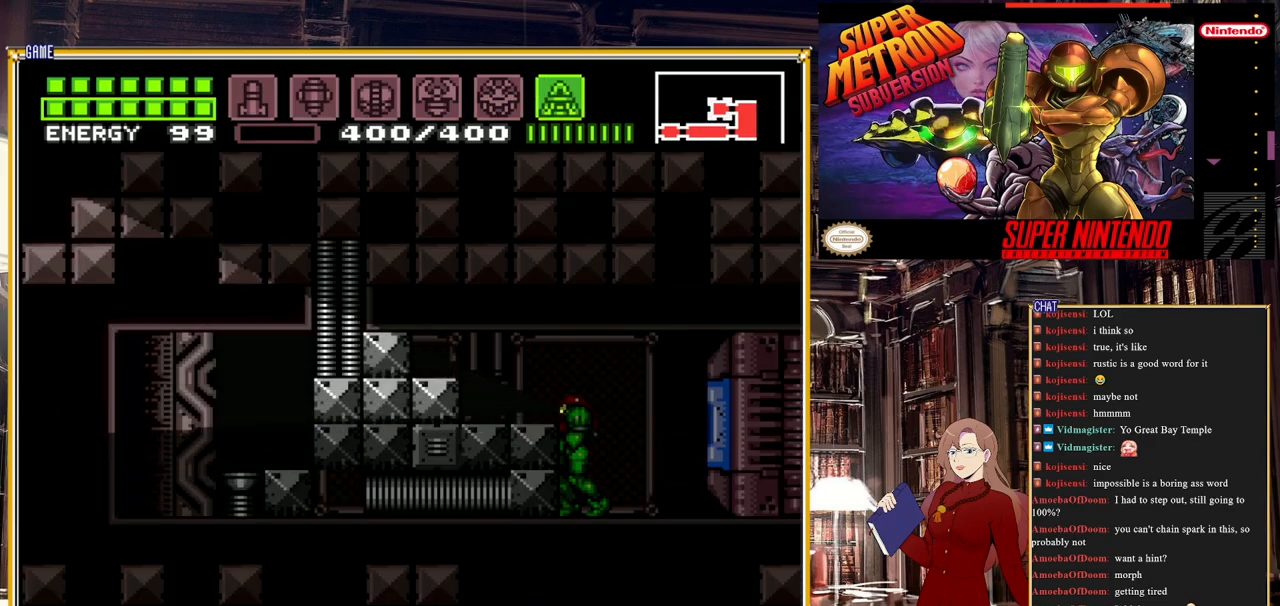
{"buttons": ["Y", "DPAD_UP"], "events": []}
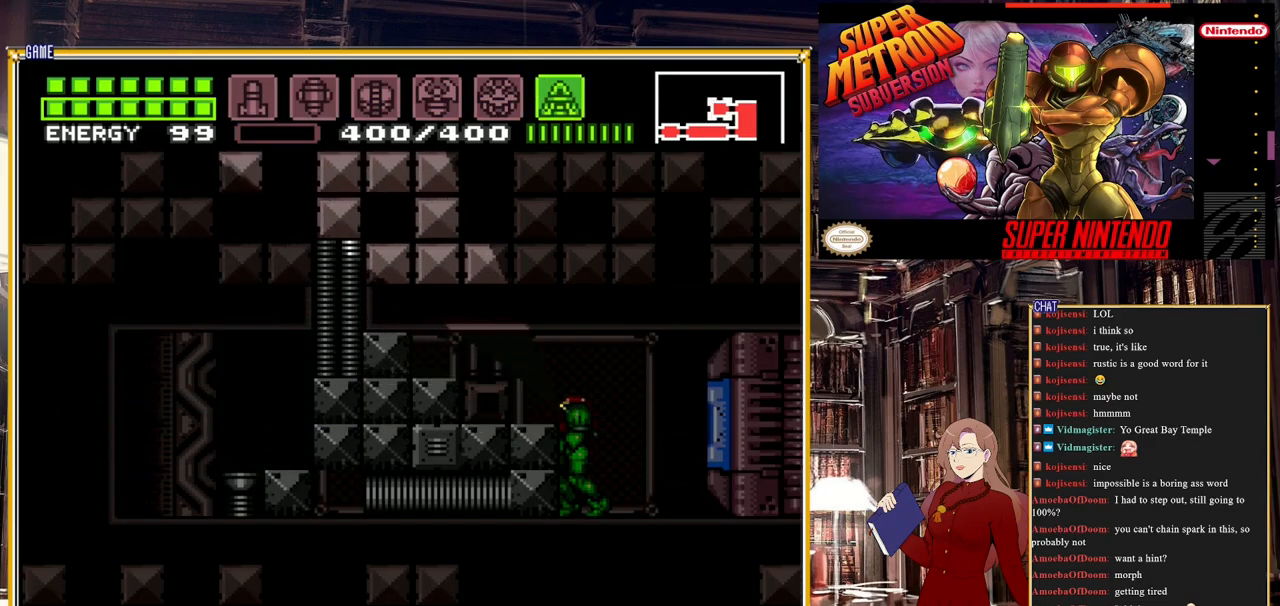
{"buttons": ["Y", "DPAD_DOWN"], "events": [[233, "DPAD_UP", "up"], [283, "DPAD_DOWN", "down"]]}
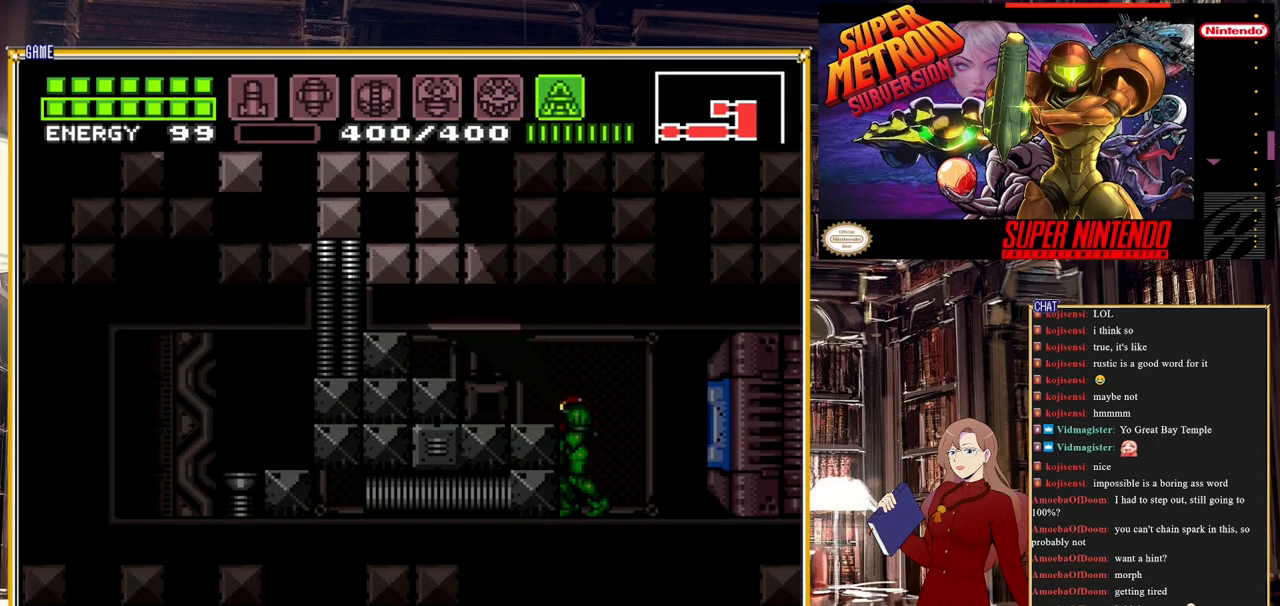
{"buttons": ["Y", "DPAD_DOWN"], "events": []}
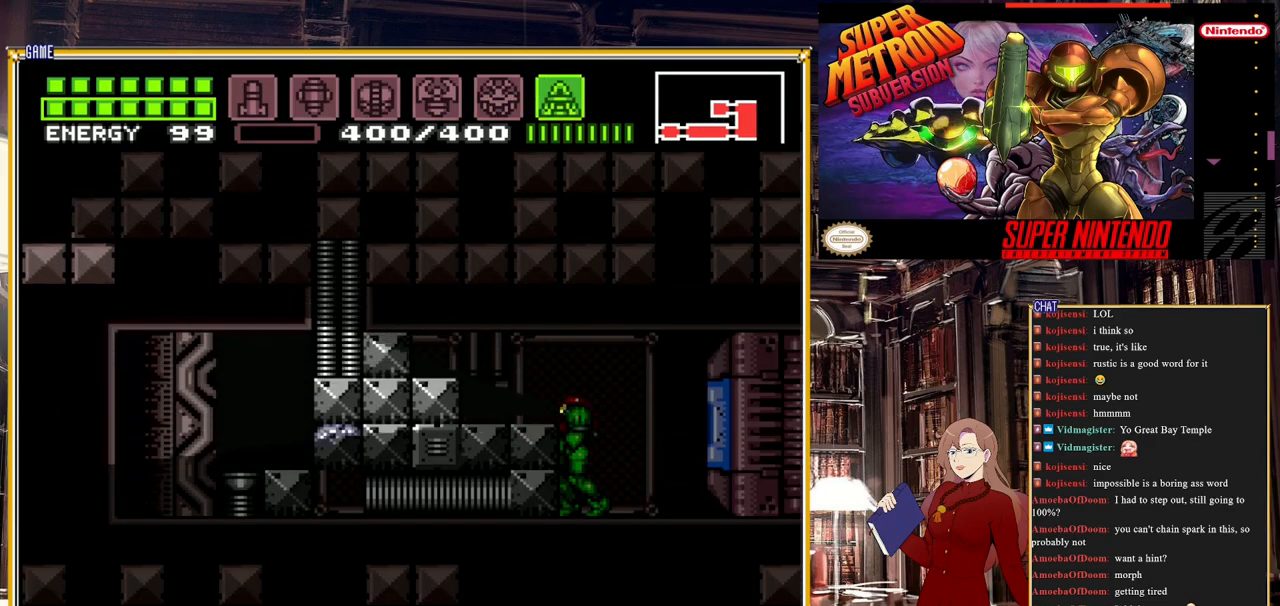
{"buttons": ["Y", "DPAD_DOWN"], "events": []}
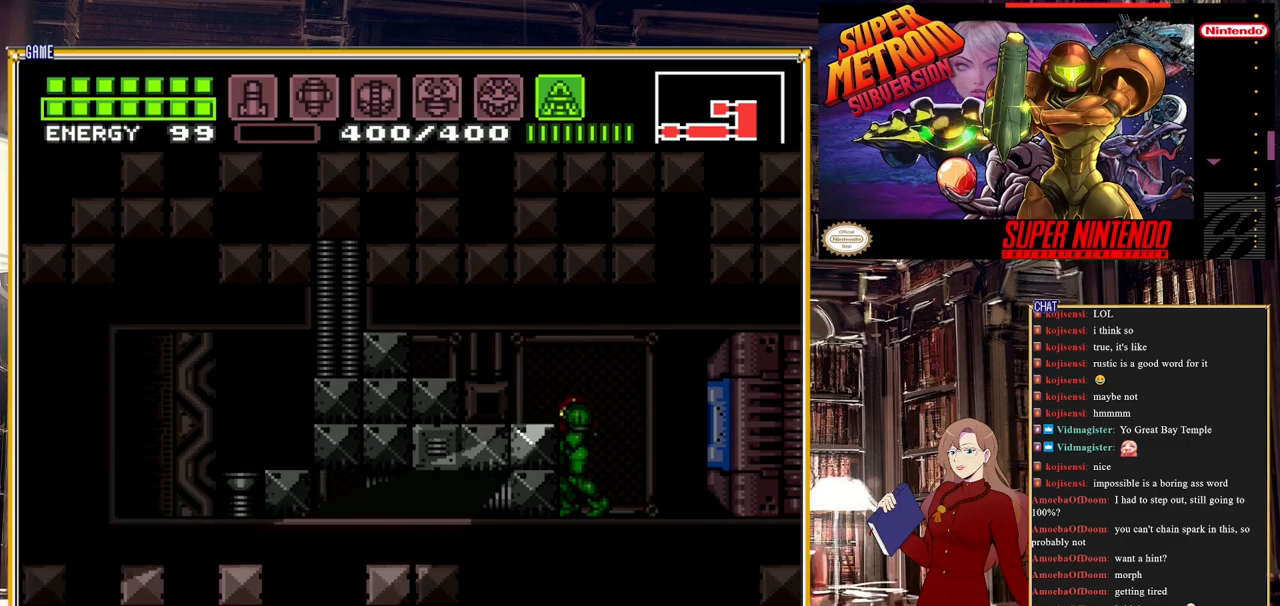
{"buttons": ["Y", "DPAD_UP"], "events": [[67, "DPAD_DOWN", "up"], [117, "DPAD_UP", "down"]]}
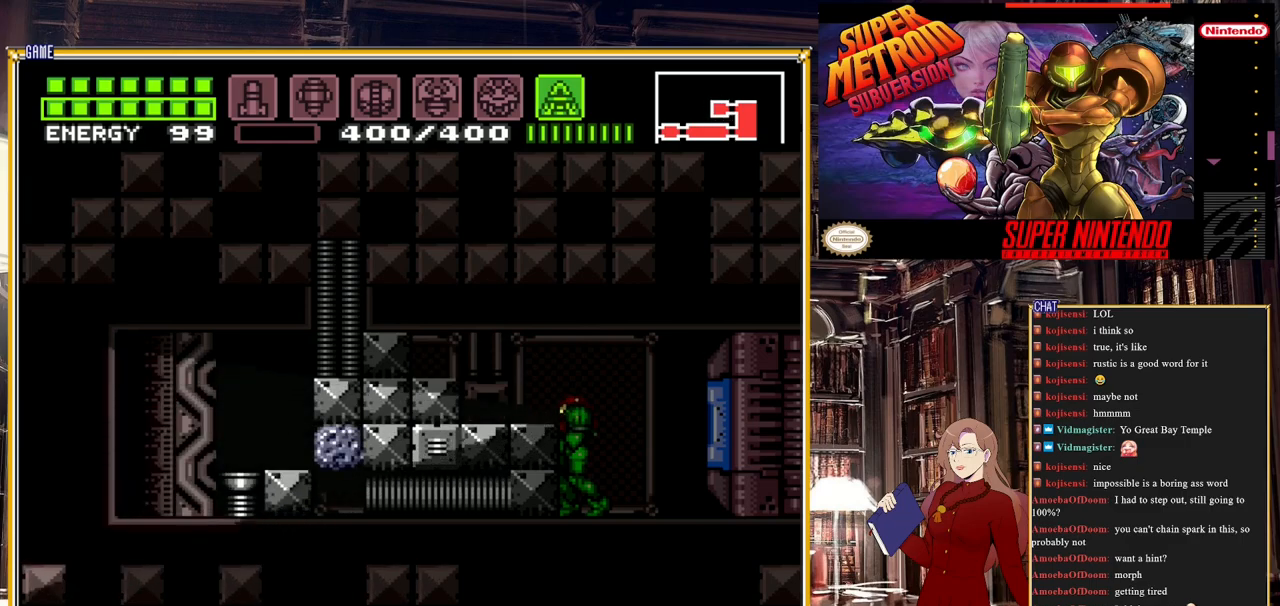
{"buttons": ["Y"], "events": [[100, "DPAD_UP", "up"], [283, "DPAD_DOWN", "down"], [450, "DPAD_DOWN", "up"]]}
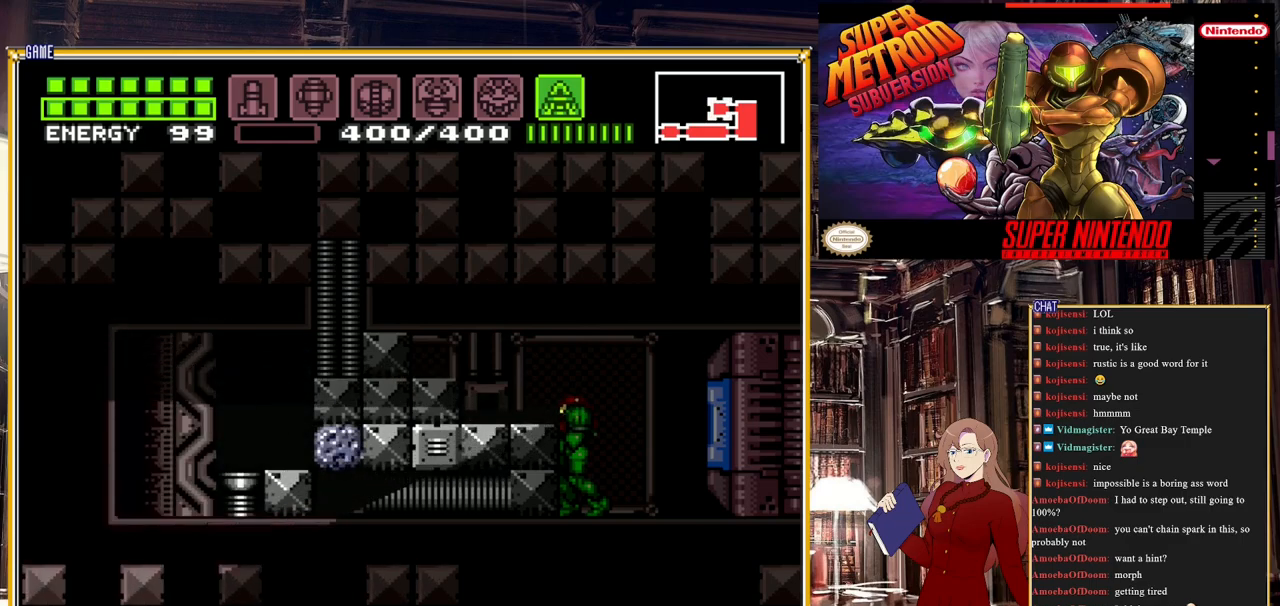
{"buttons": ["Y", "DPAD_RIGHT"], "events": [[300, "DPAD_RIGHT", "down"]]}
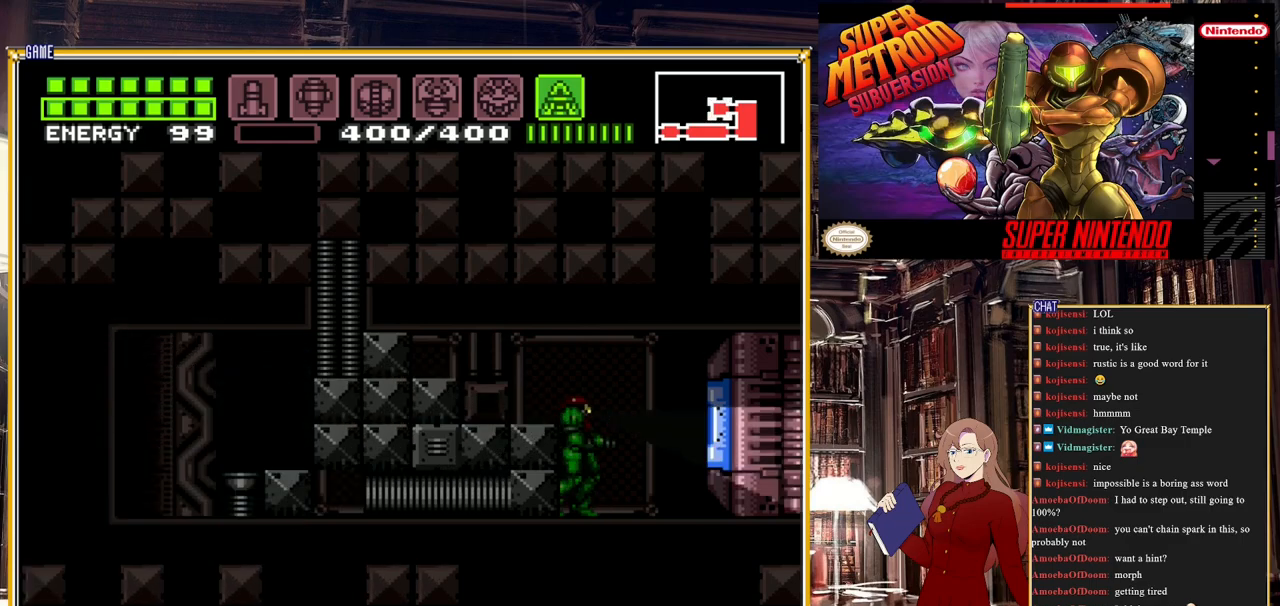
{"buttons": ["Y", "DPAD_DOWN", "DPAD_LEFT"], "events": [[200, "DPAD_RIGHT", "up"], [217, "DPAD_DOWN", "down"], [483, "DPAD_LEFT", "down"]]}
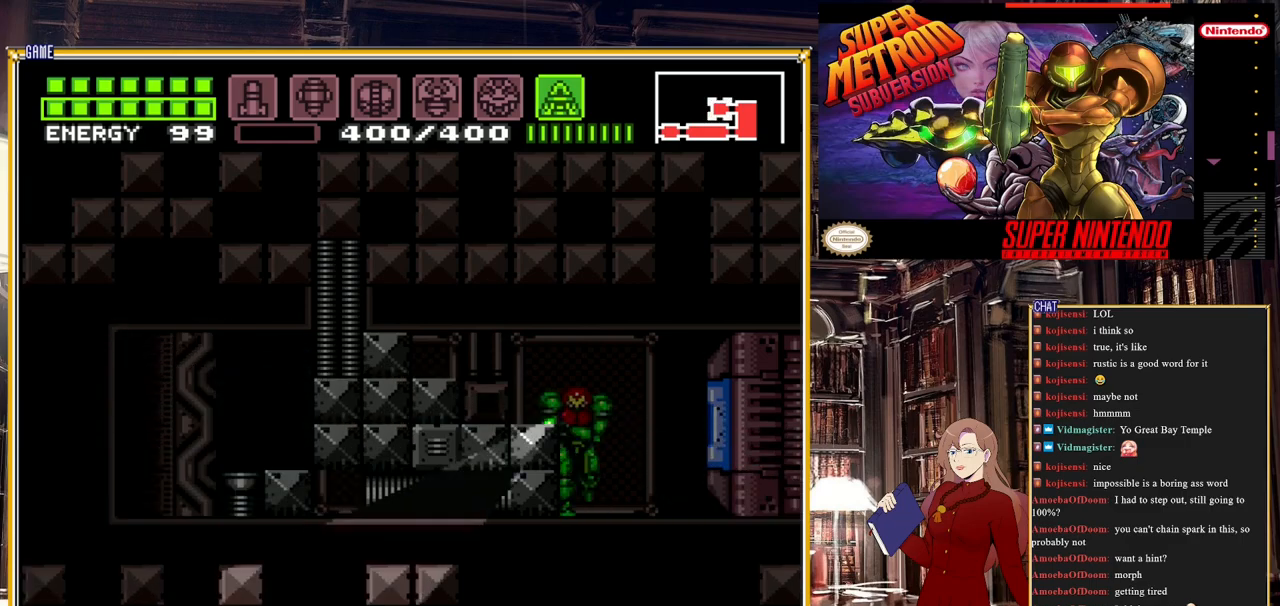
{"buttons": ["Y", "DPAD_UP"], "events": [[300, "DPAD_DOWN", "up"], [317, "DPAD_LEFT", "up"], [317, "DPAD_UP", "down"]]}
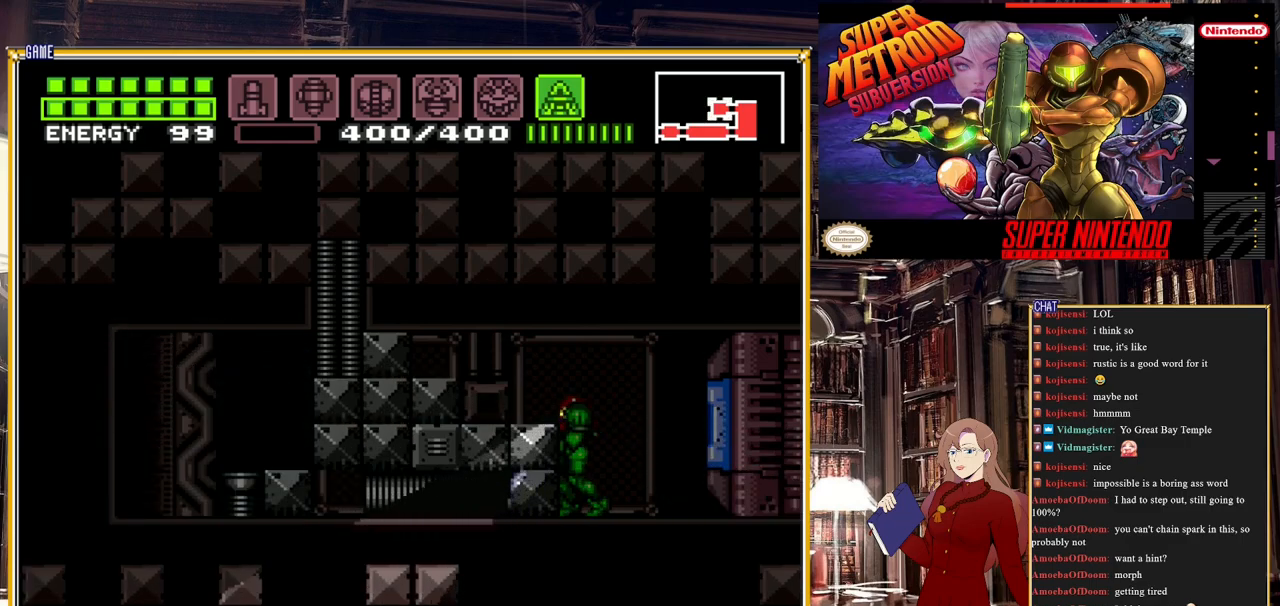
{"buttons": ["Y", "DPAD_DOWN"], "events": [[300, "DPAD_RIGHT", "down"], [300, "DPAD_UP", "up"], [333, "DPAD_RIGHT", "up"], [367, "DPAD_DOWN", "down"]]}
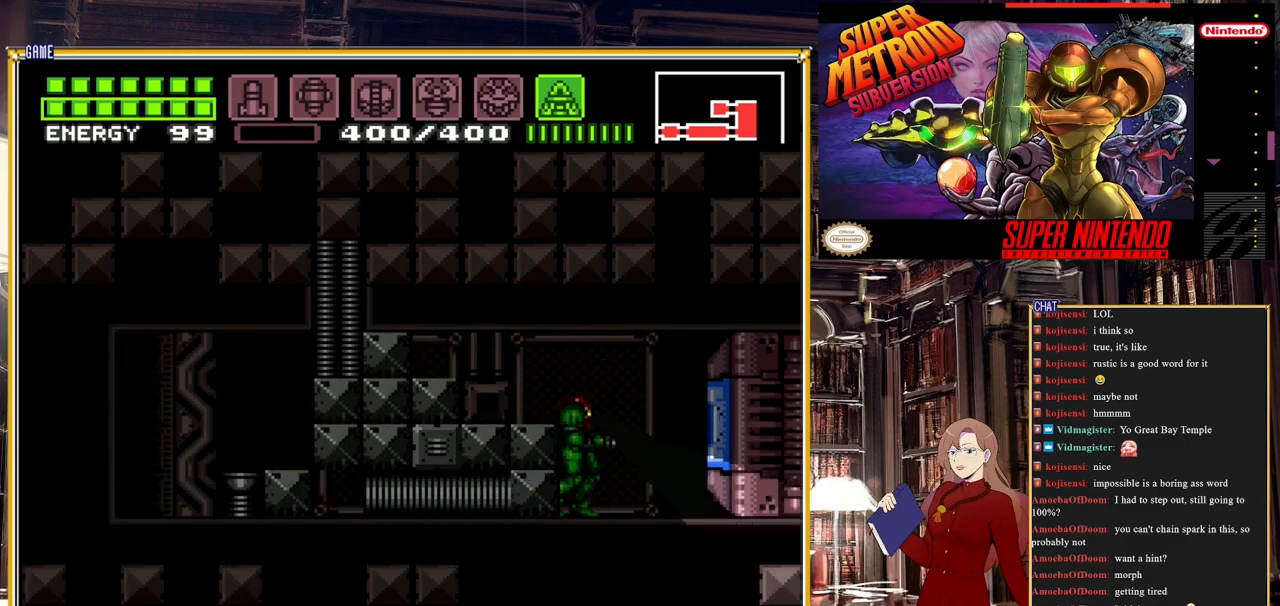
{"buttons": ["Y"], "events": [[217, "DPAD_LEFT", "down"], [250, "DPAD_DOWN", "up"], [467, "DPAD_LEFT", "up"]]}
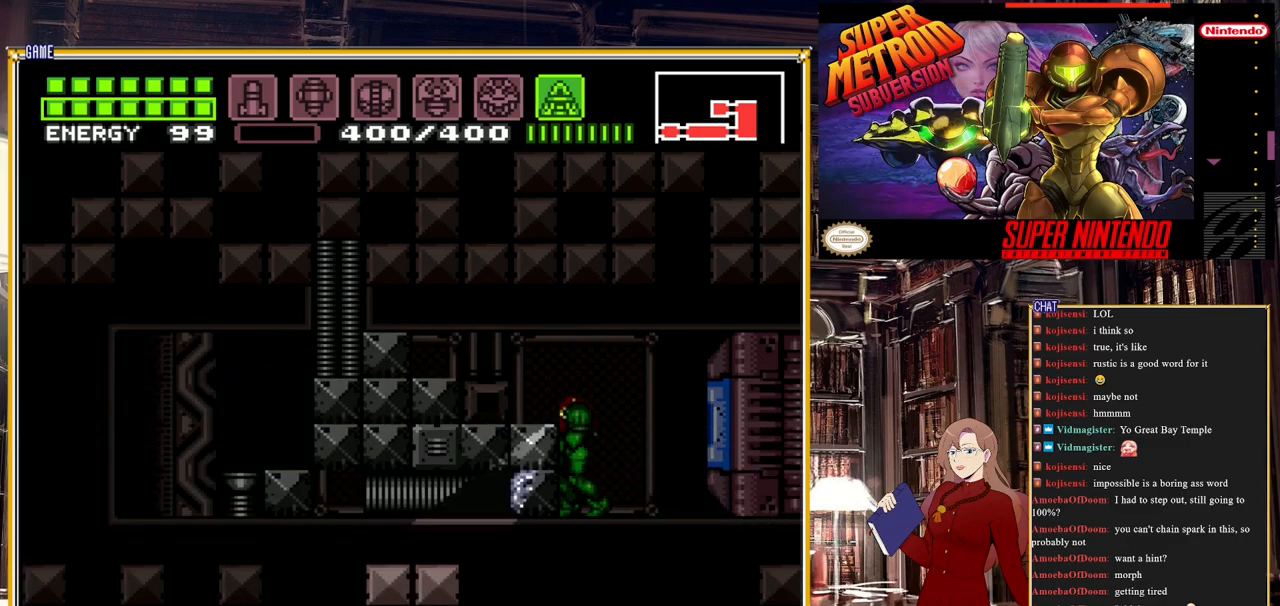
{"buttons": ["DPAD_DOWN"], "events": [[83, "DPAD_DOWN", "down"], [117, "Y", "up"], [150, "DPAD_DOWN", "up"], [267, "DPAD_DOWN", "down"], [367, "DPAD_DOWN", "up"], [467, "DPAD_DOWN", "down"]]}
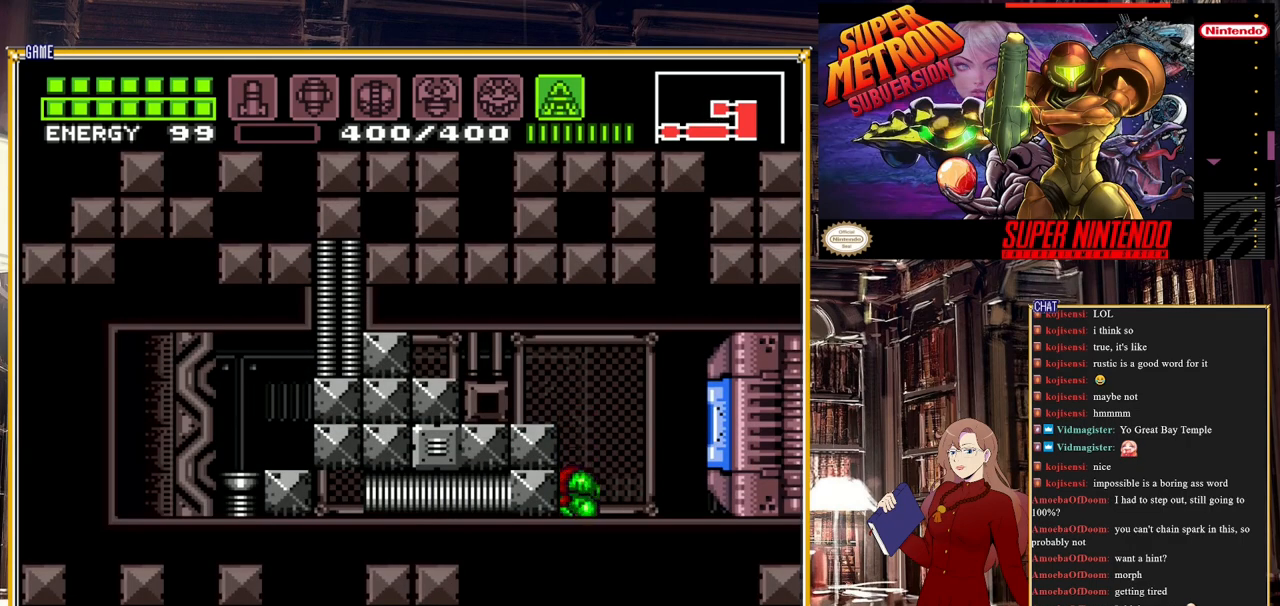
{"buttons": [], "events": [[50, "DPAD_DOWN", "up"], [183, "SELECT", "down"], [333, "SELECT", "up"], [383, "Y", "down"], [500, "Y", "up"]]}
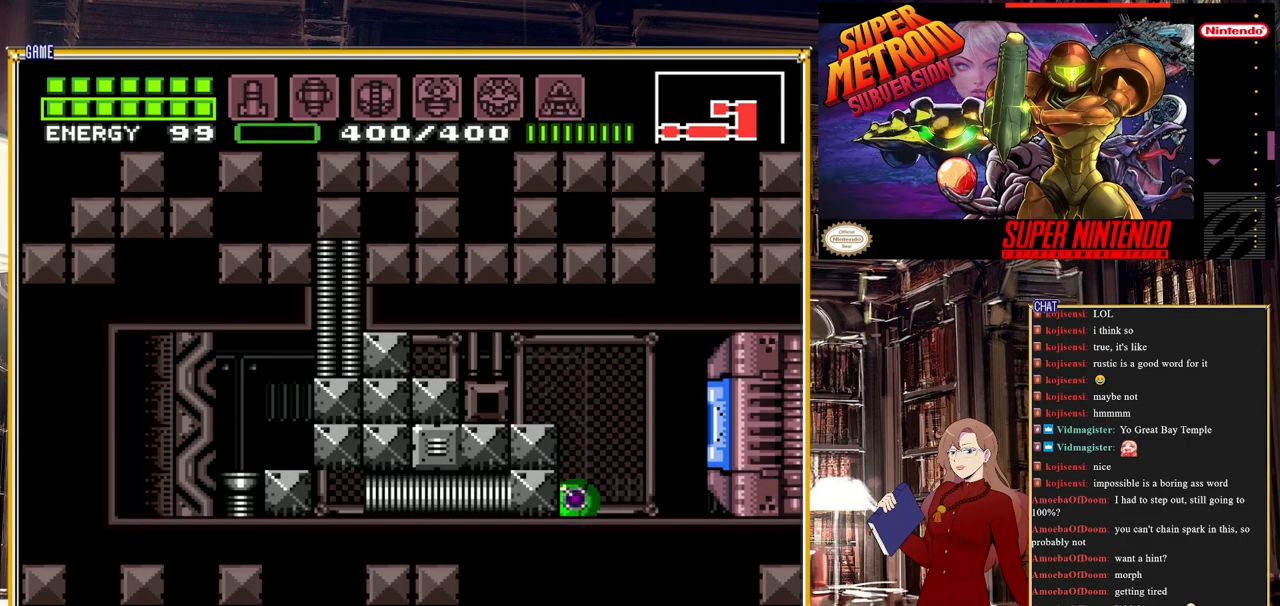
{"buttons": [], "events": [[83, "DPAD_RIGHT", "down"], [217, "DPAD_RIGHT", "up"]]}
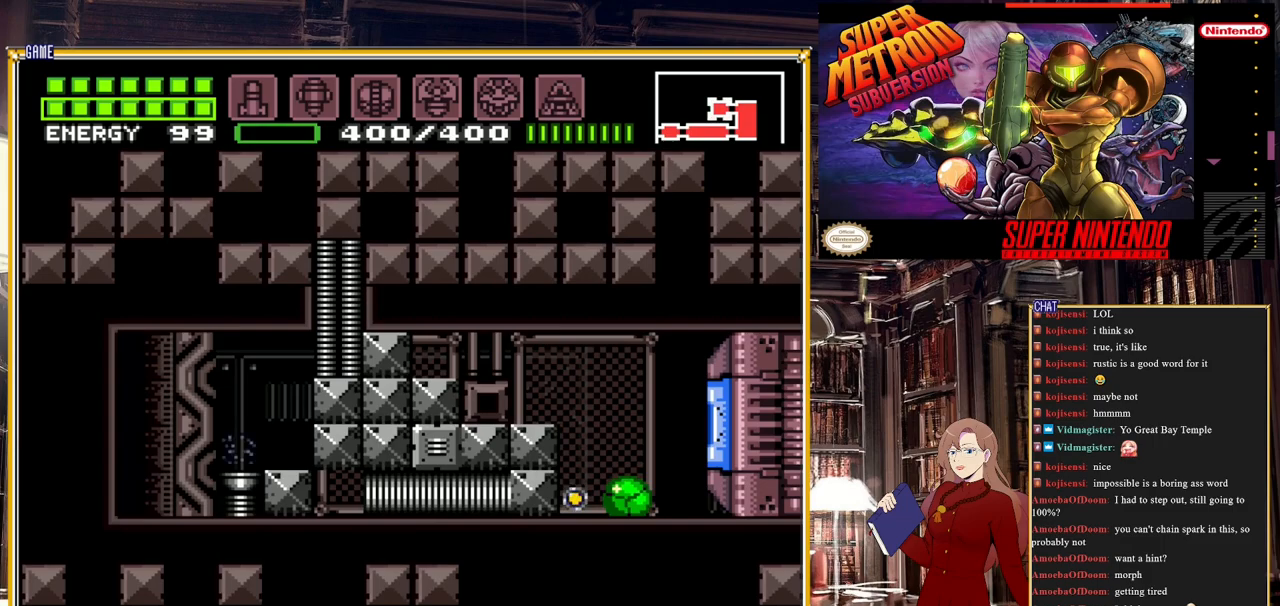
{"buttons": ["DPAD_LEFT"], "events": [[350, "DPAD_LEFT", "down"]]}
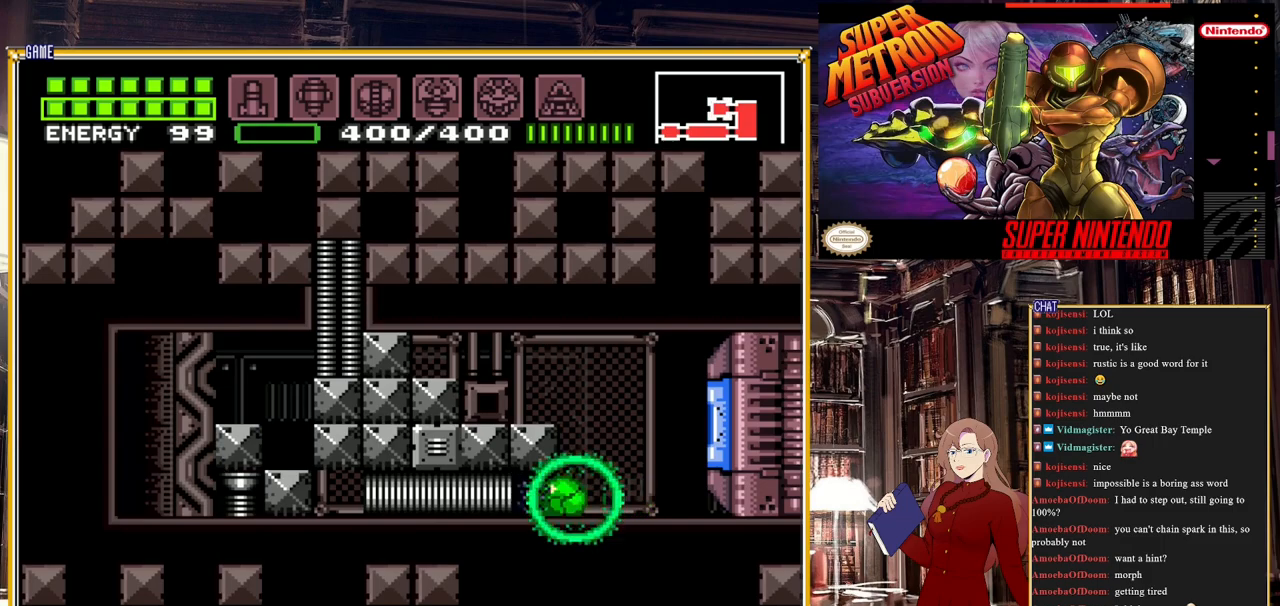
{"buttons": ["DPAD_LEFT"], "events": []}
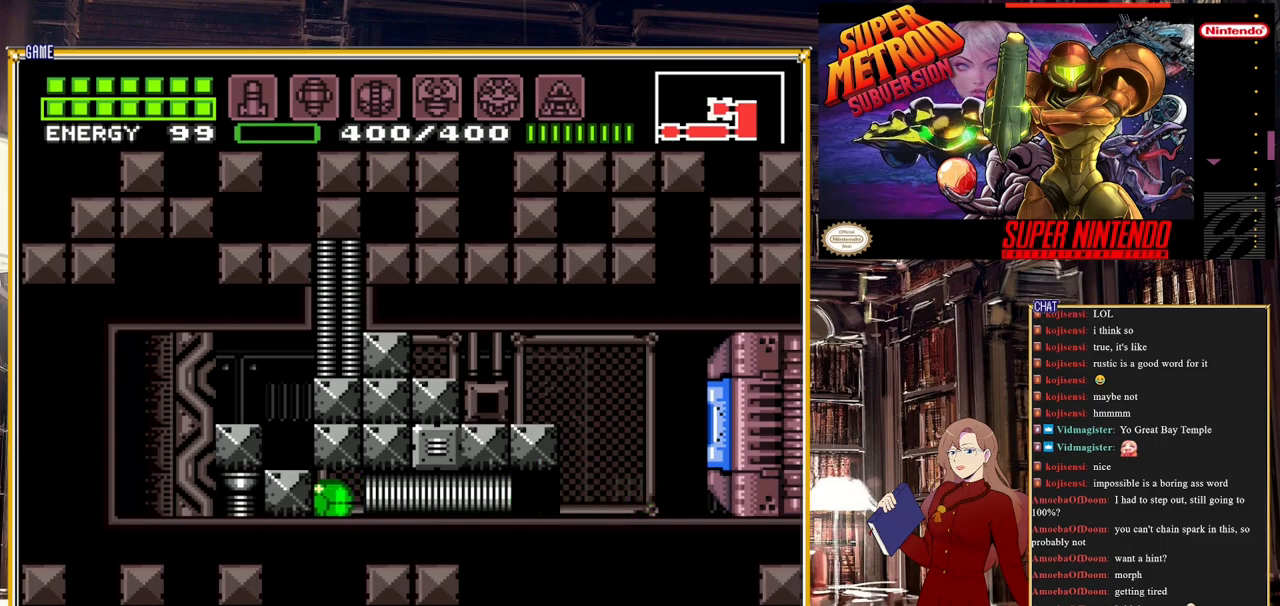
{"buttons": [], "events": [[33, "Y", "down"], [83, "DPAD_LEFT", "up"], [217, "Y", "up"], [300, "DPAD_RIGHT", "down"], [450, "DPAD_RIGHT", "up"]]}
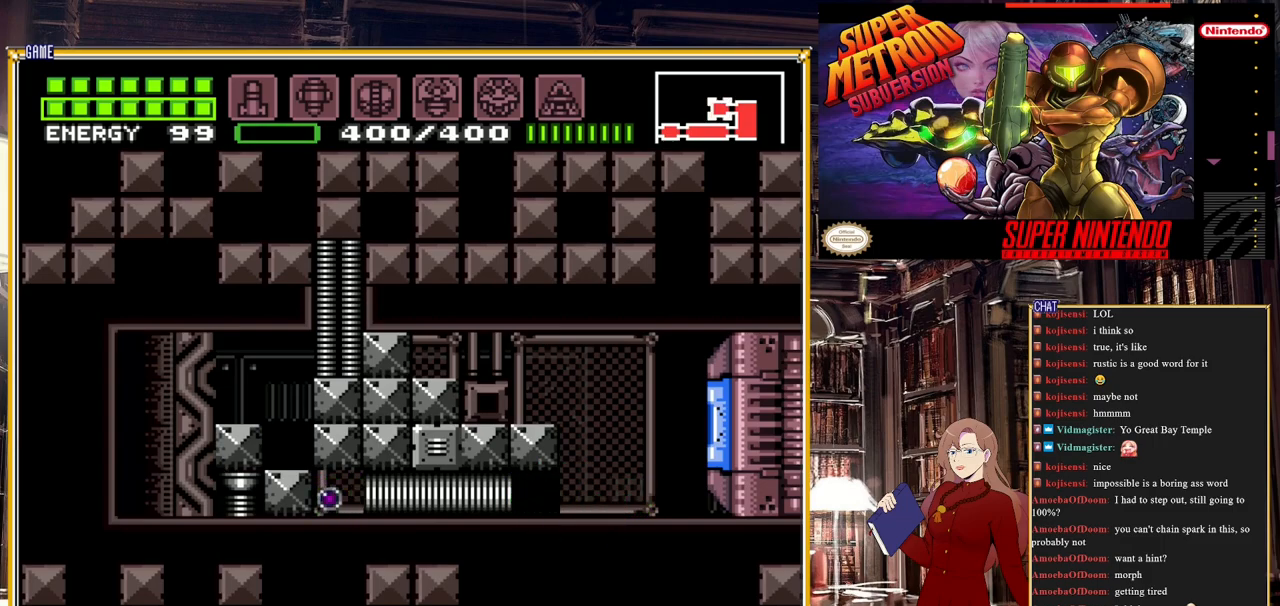
{"buttons": ["DPAD_LEFT"], "events": [[267, "DPAD_LEFT", "down"]]}
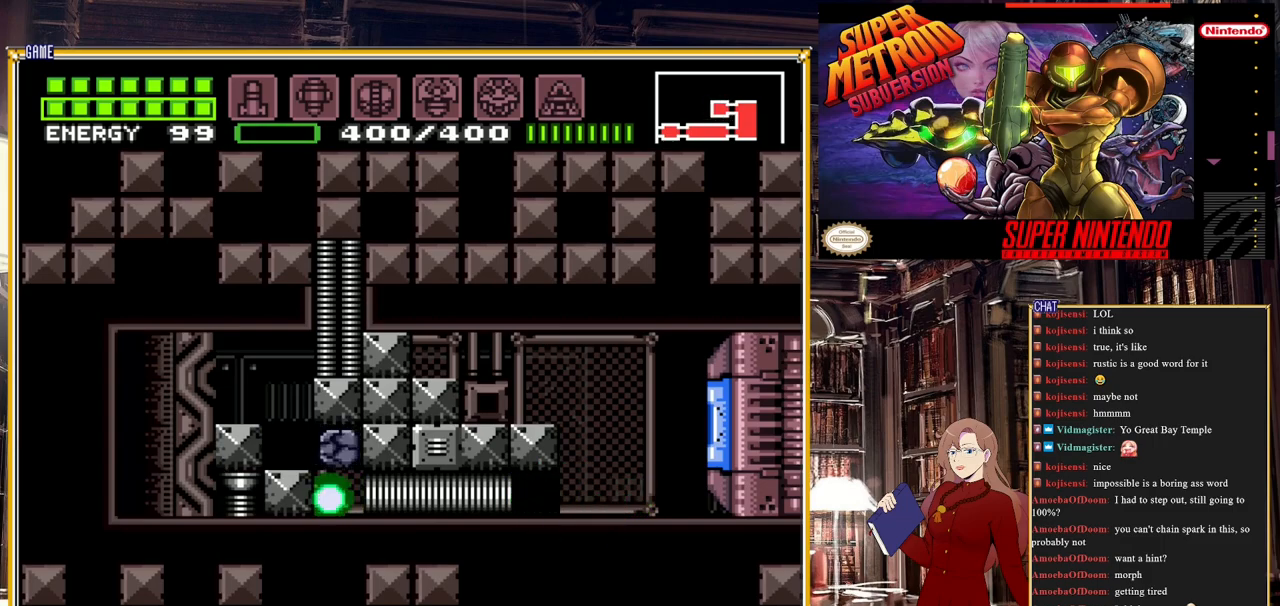
{"buttons": ["Y"], "events": [[50, "DPAD_LEFT", "up"], [267, "DPAD_UP", "down"], [383, "DPAD_UP", "up"], [383, "Y", "down"]]}
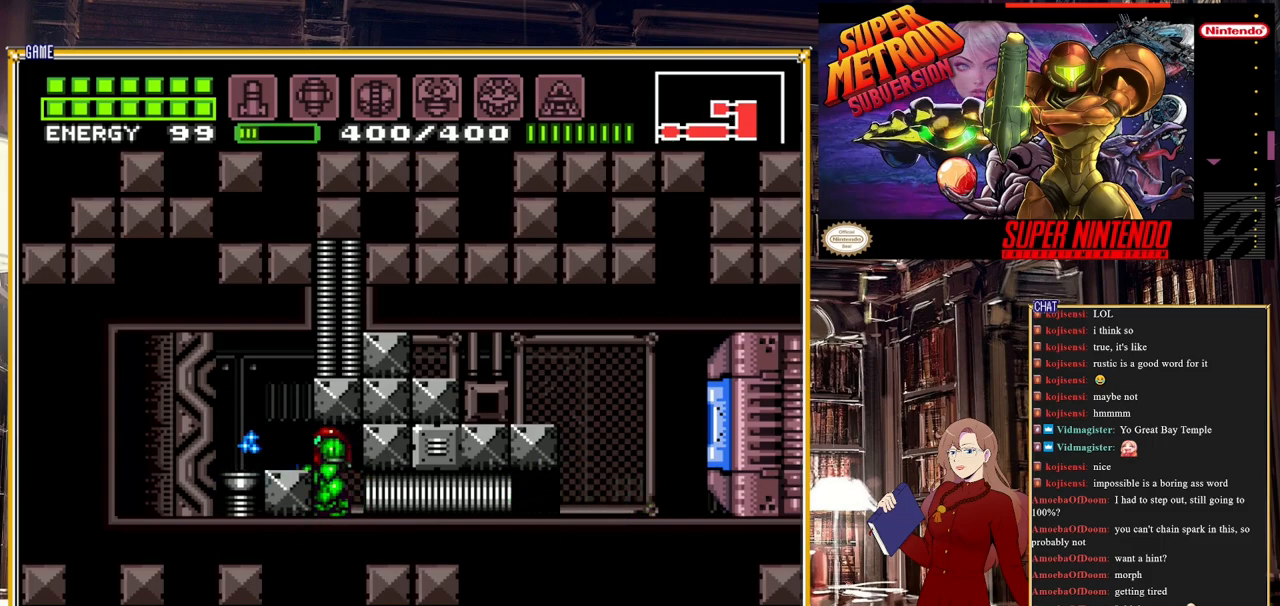
{"buttons": ["A", "DPAD_LEFT"], "events": [[17, "Y", "up"], [83, "DPAD_DOWN", "down"], [183, "DPAD_DOWN", "up"], [283, "DPAD_DOWN", "down"], [333, "DPAD_DOWN", "up"], [333, "DPAD_LEFT", "down"], [367, "A", "down"]]}
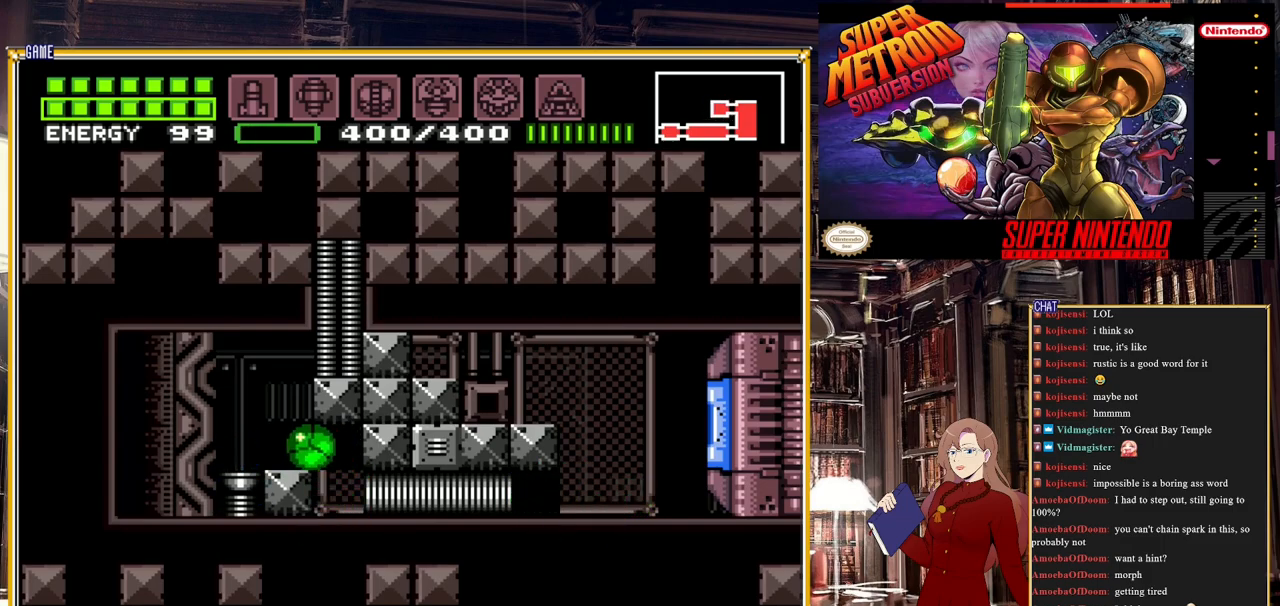
{"buttons": ["Y", "DPAD_LEFT"], "events": [[17, "A", "up"], [433, "Y", "down"]]}
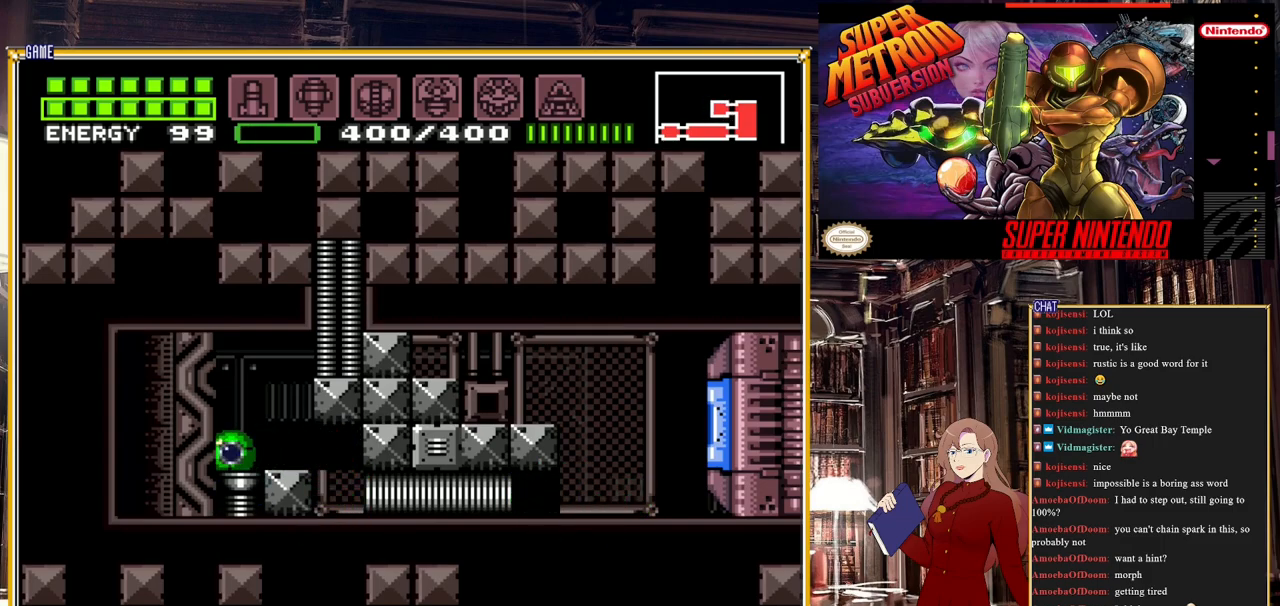
{"buttons": ["DPAD_RIGHT"], "events": [[17, "DPAD_LEFT", "up"], [83, "Y", "up"], [167, "DPAD_RIGHT", "down"]]}